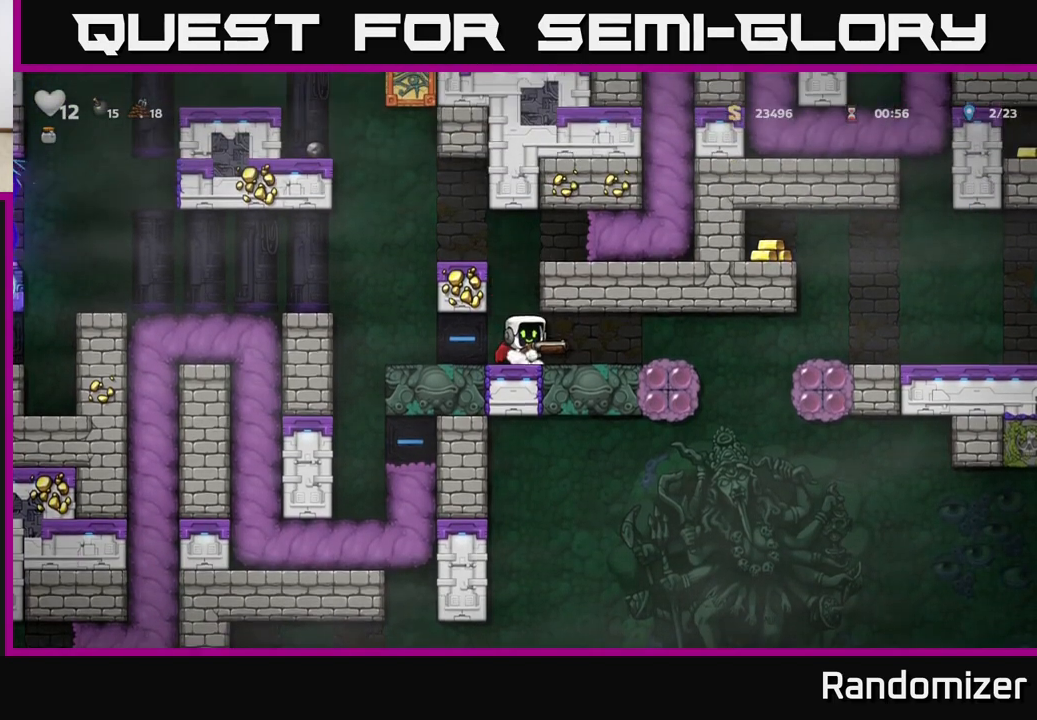
Gameplay with a controller (Xbox layout); each line is a JSON object with the inputs held at the frame after it. "events" lists button and stick changes between this image and that frame as [ms after this image, input, new state], when the widget could be followed in between. Not read: right_stick.
{"buttons": [], "left_stick": "center", "events": [[483, "left_stick", "center"]]}
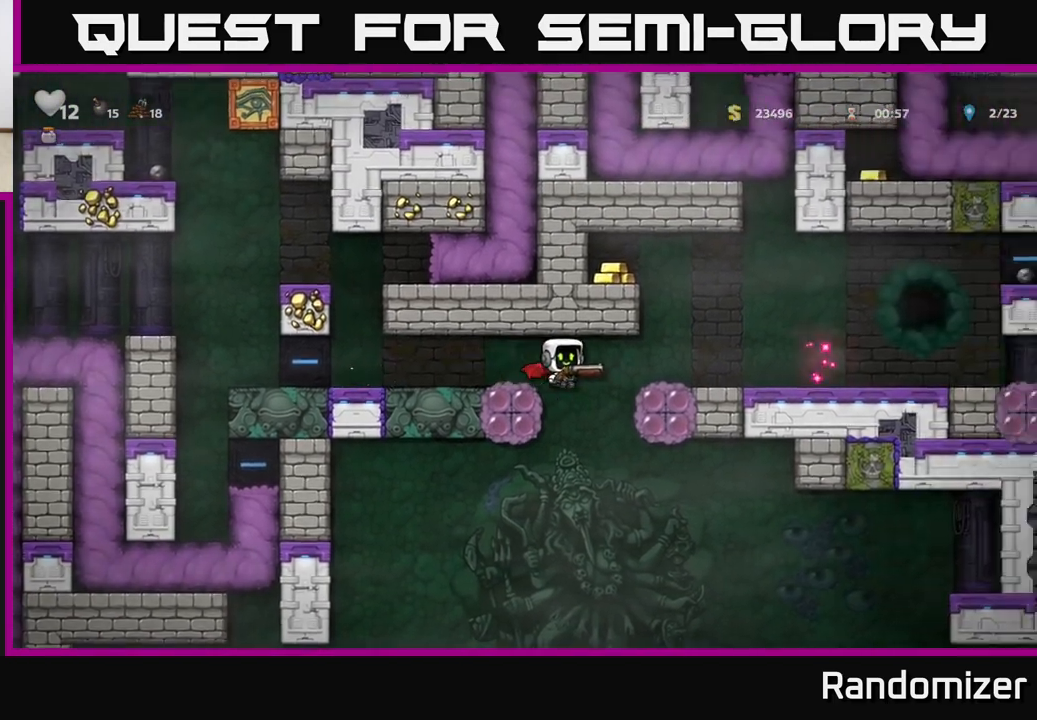
{"buttons": ["A"], "left_stick": "center", "events": [[333, "left_stick", "right"], [417, "A", "down"], [500, "left_stick", "center"]]}
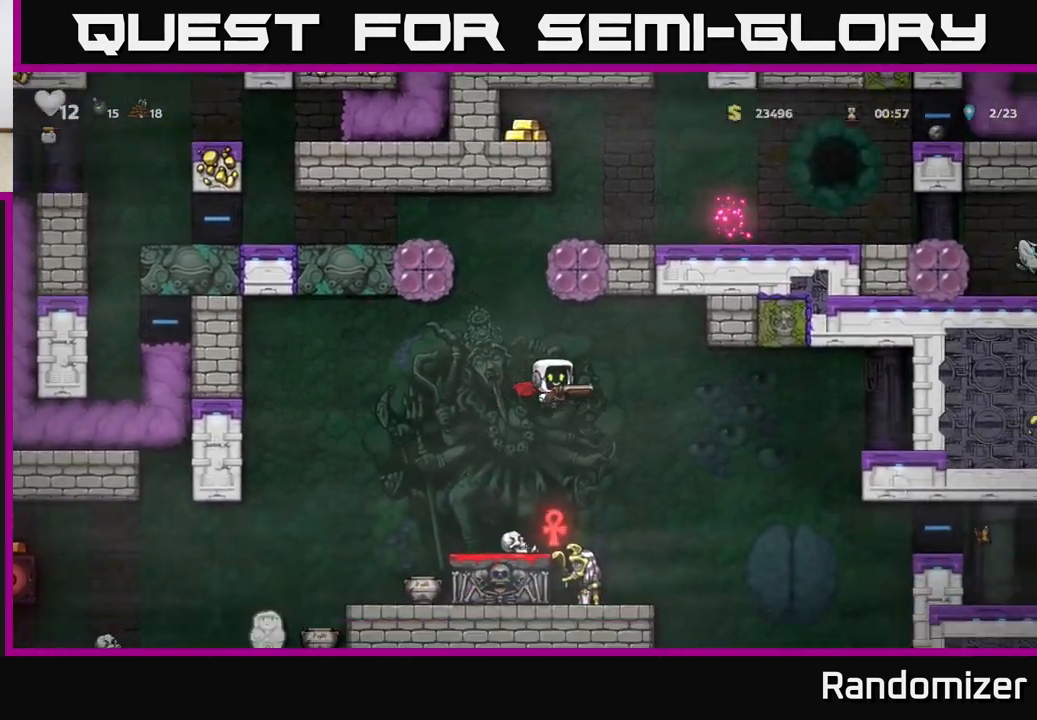
{"buttons": [], "left_stick": "center", "events": [[17, "A", "up"]]}
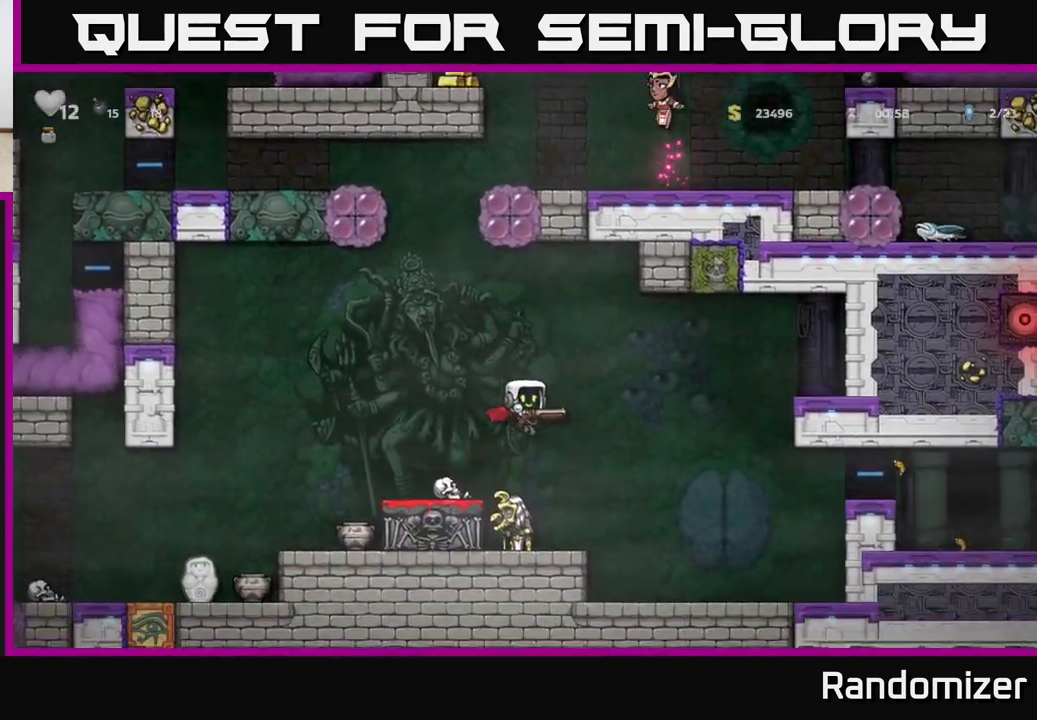
{"buttons": [], "left_stick": "right", "events": [[333, "left_stick", "right"]]}
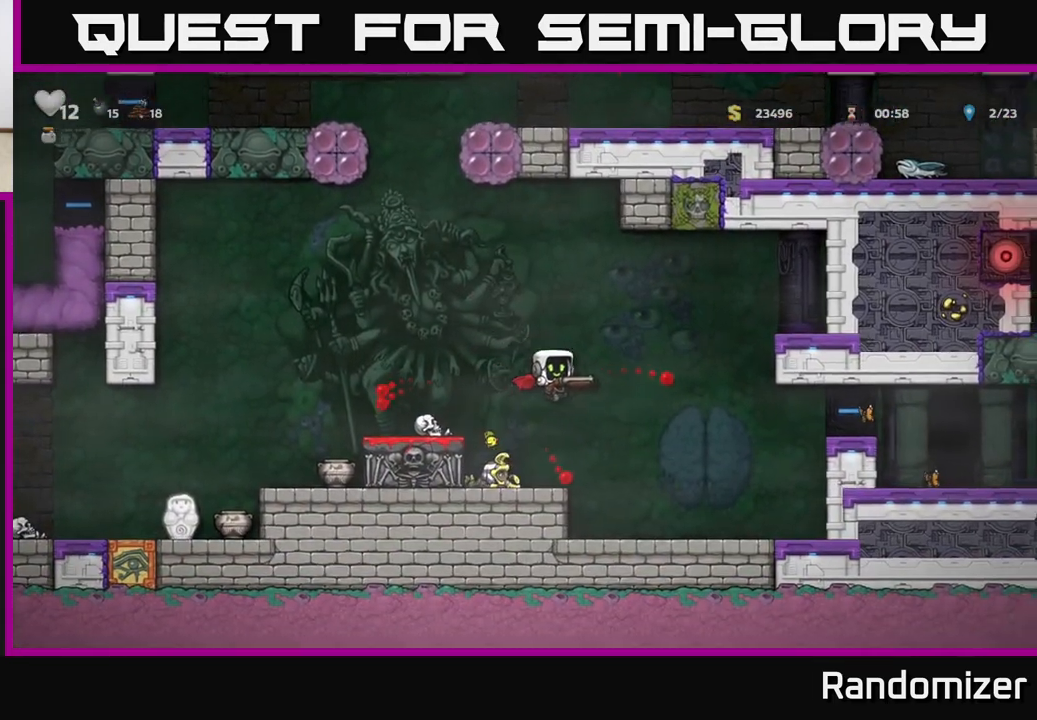
{"buttons": ["A"], "left_stick": "left", "events": [[50, "left_stick", "center"], [200, "left_stick", "down"], [333, "X", "down"], [433, "A", "down"], [433, "X", "up"], [433, "left_stick", "center"], [483, "left_stick", "left"]]}
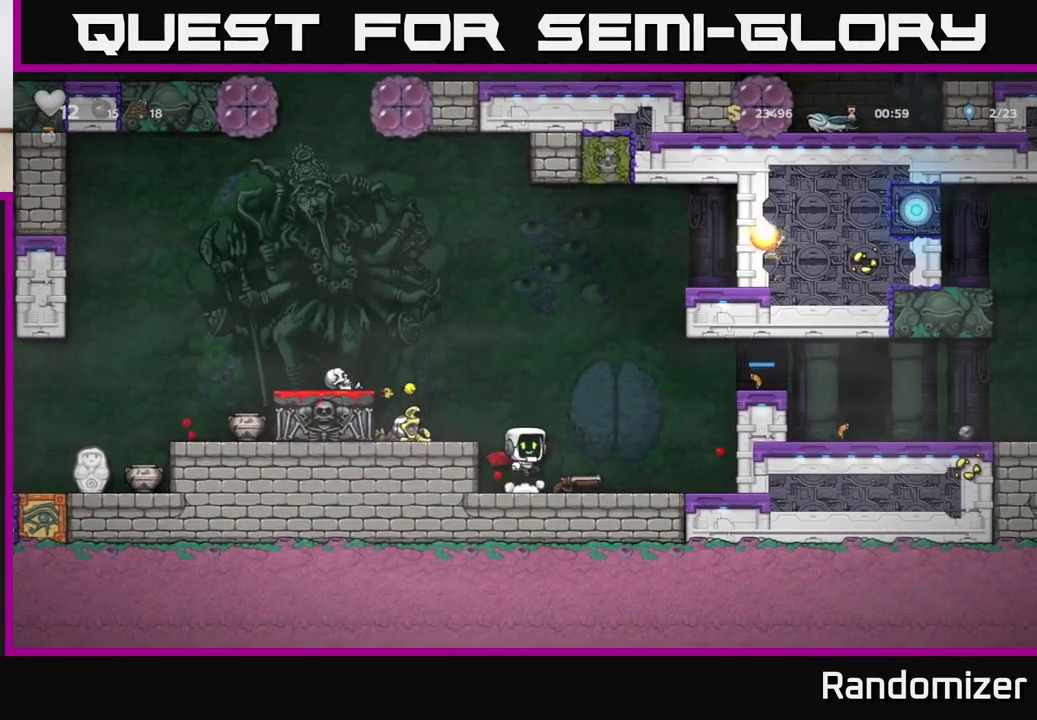
{"buttons": ["A"], "left_stick": "center", "events": [[67, "A", "up"], [200, "left_stick", "center"], [300, "left_stick", "down"], [400, "X", "down"], [467, "A", "down"], [483, "left_stick", "center"], [500, "X", "up"]]}
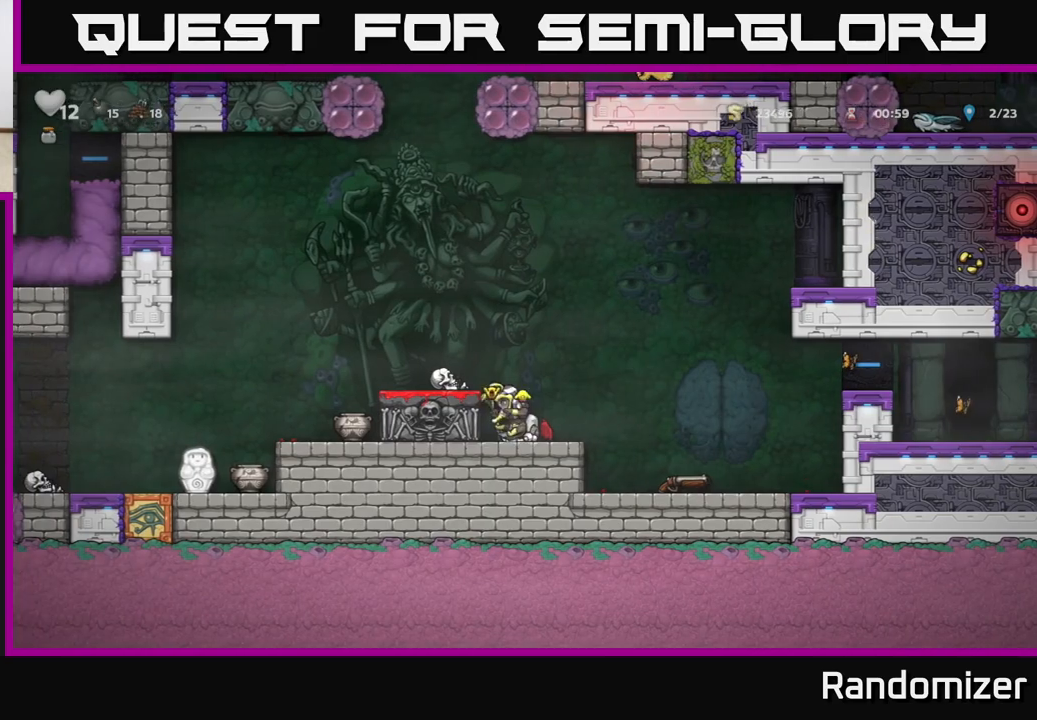
{"buttons": ["X"], "left_stick": "down", "events": [[133, "A", "up"], [133, "left_stick", "left"], [250, "left_stick", "center"], [433, "left_stick", "down"], [500, "X", "down"]]}
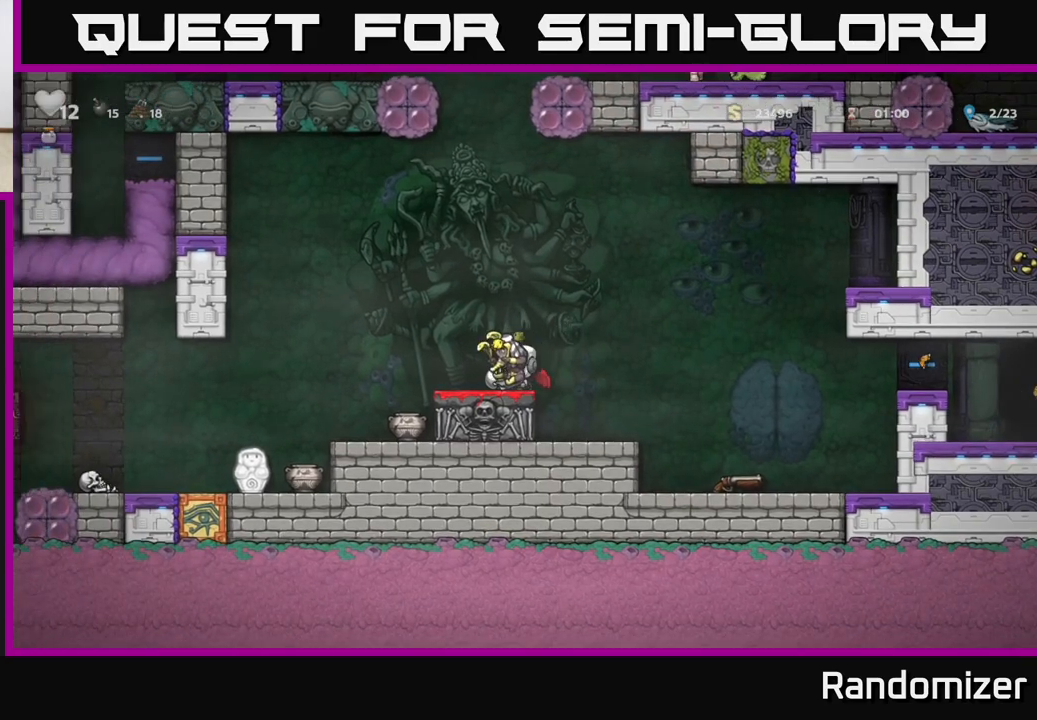
{"buttons": [], "left_stick": "right", "events": [[50, "X", "up"], [83, "left_stick", "center"], [250, "left_stick", "right"], [350, "A", "down"], [483, "A", "up"]]}
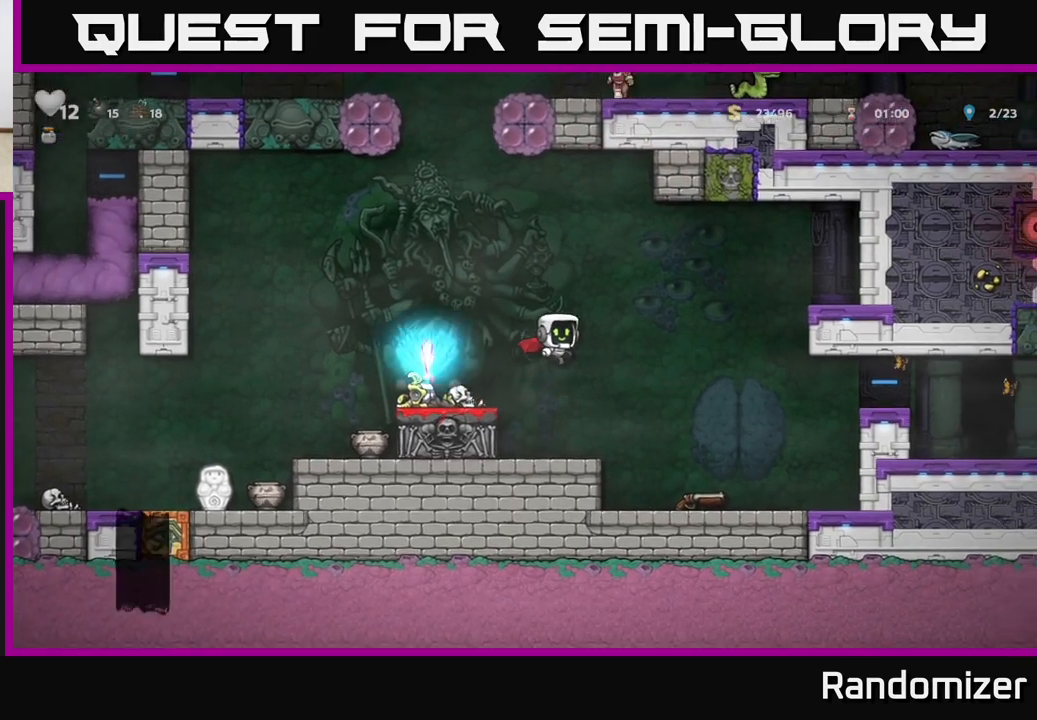
{"buttons": [], "left_stick": "right", "events": [[67, "left_stick", "center"], [117, "left_stick", "left"], [233, "left_stick", "center"], [367, "left_stick", "right"]]}
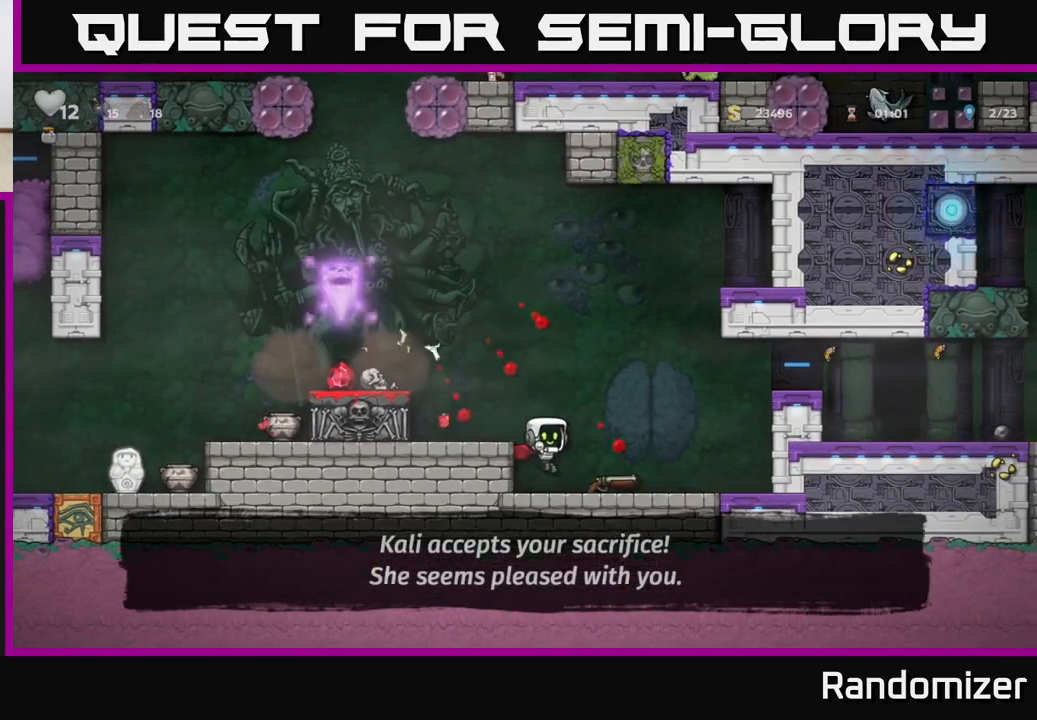
{"buttons": ["A"], "left_stick": "left", "events": [[50, "left_stick", "center"], [133, "left_stick", "down"], [217, "X", "down"], [333, "A", "down"], [333, "X", "up"], [333, "left_stick", "left"]]}
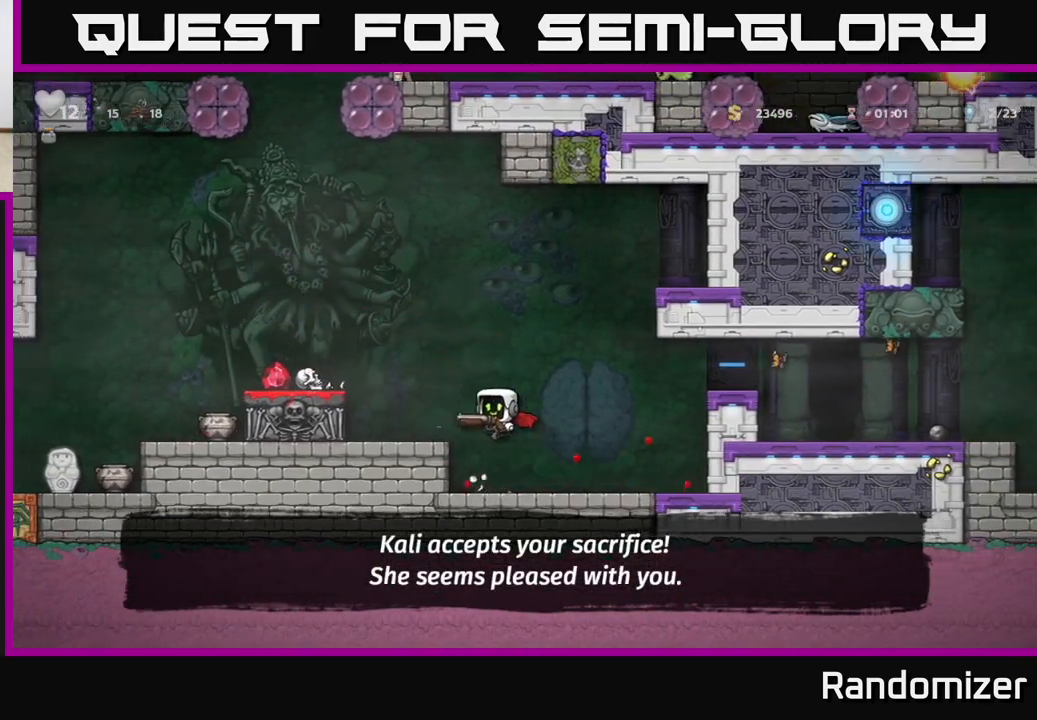
{"buttons": [], "left_stick": "center", "events": [[50, "A", "up"], [100, "A", "down"], [183, "A", "up"], [333, "left_stick", "center"]]}
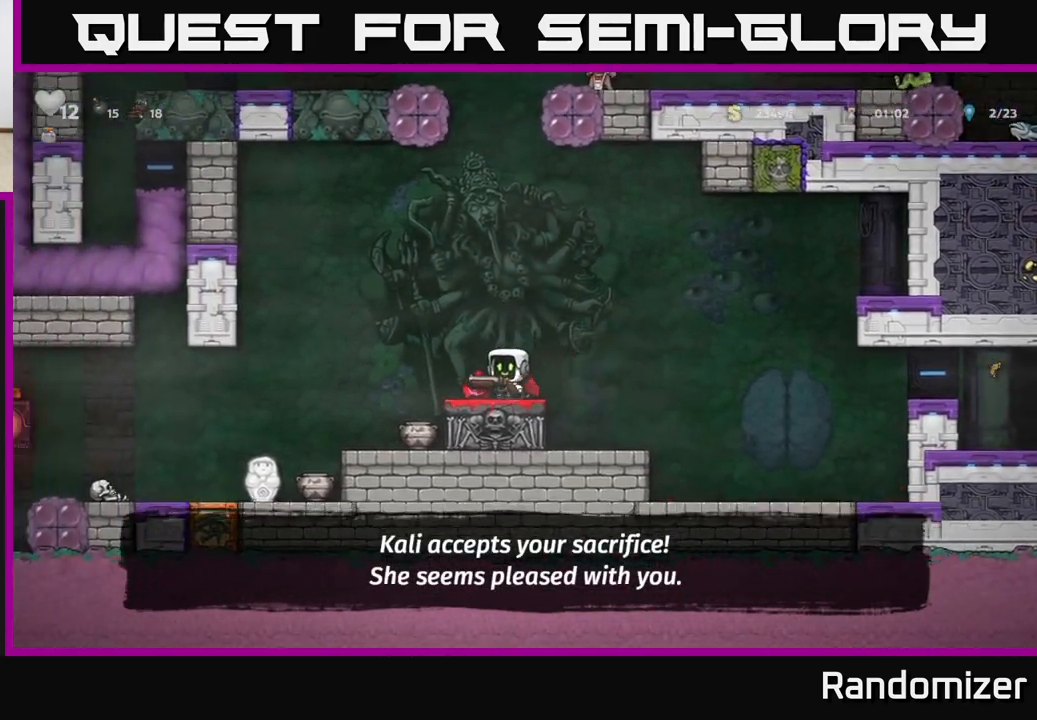
{"buttons": [], "left_stick": "left", "events": [[50, "A", "down"], [83, "left_stick", "up"], [233, "A", "up"], [267, "left_stick", "center"], [483, "left_stick", "left"]]}
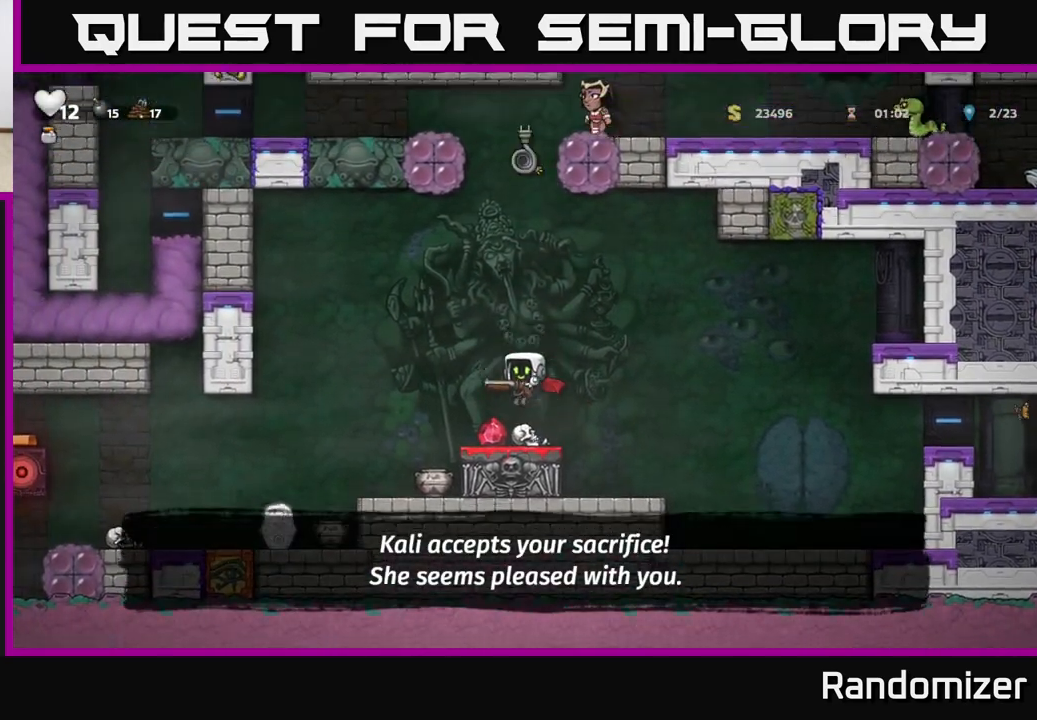
{"buttons": ["A"], "left_stick": "up-right", "events": [[150, "left_stick", "right"], [283, "left_stick", "center"], [333, "A", "down"], [433, "left_stick", "up-right"]]}
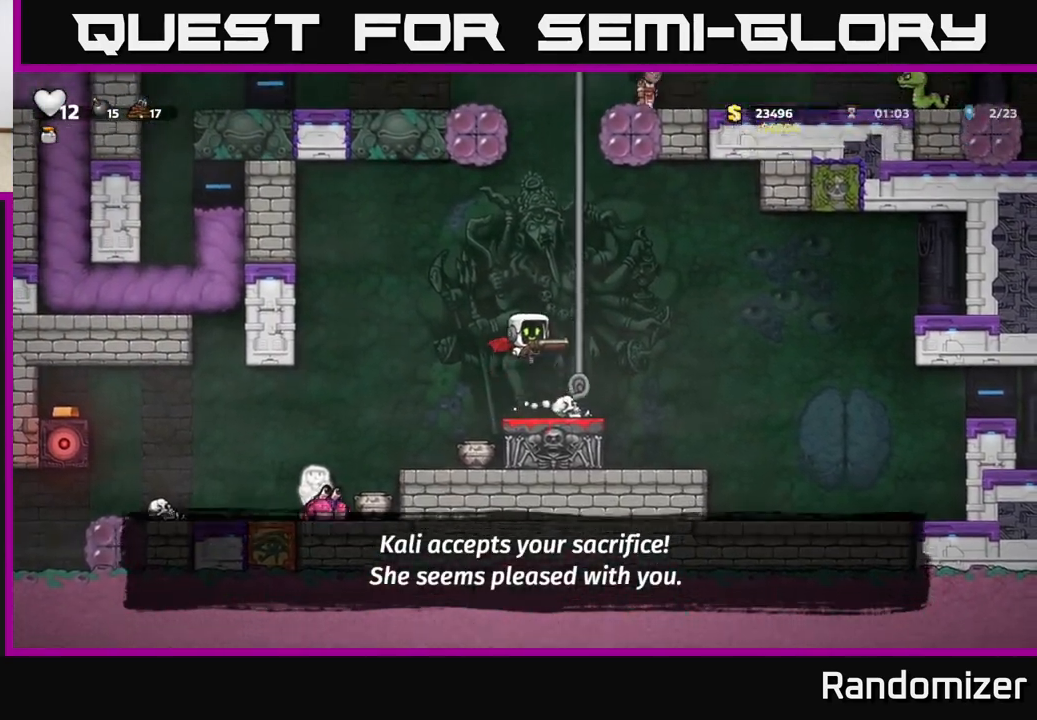
{"buttons": [], "left_stick": "center", "events": [[50, "A", "up"], [283, "left_stick", "up"], [433, "left_stick", "center"]]}
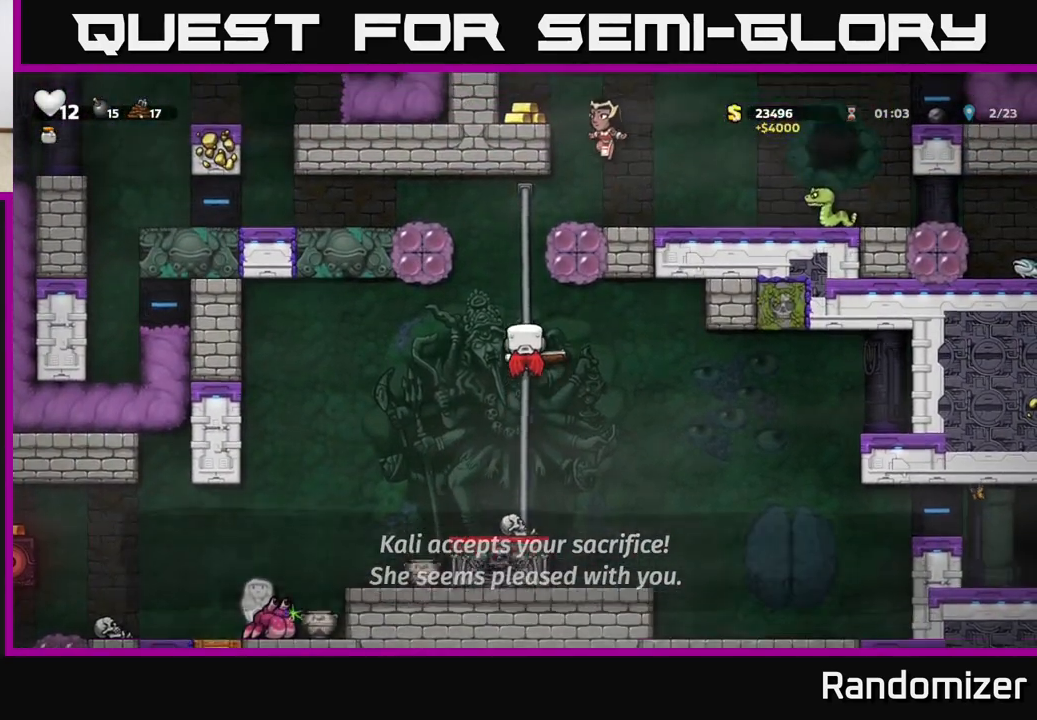
{"buttons": [], "left_stick": "center", "events": []}
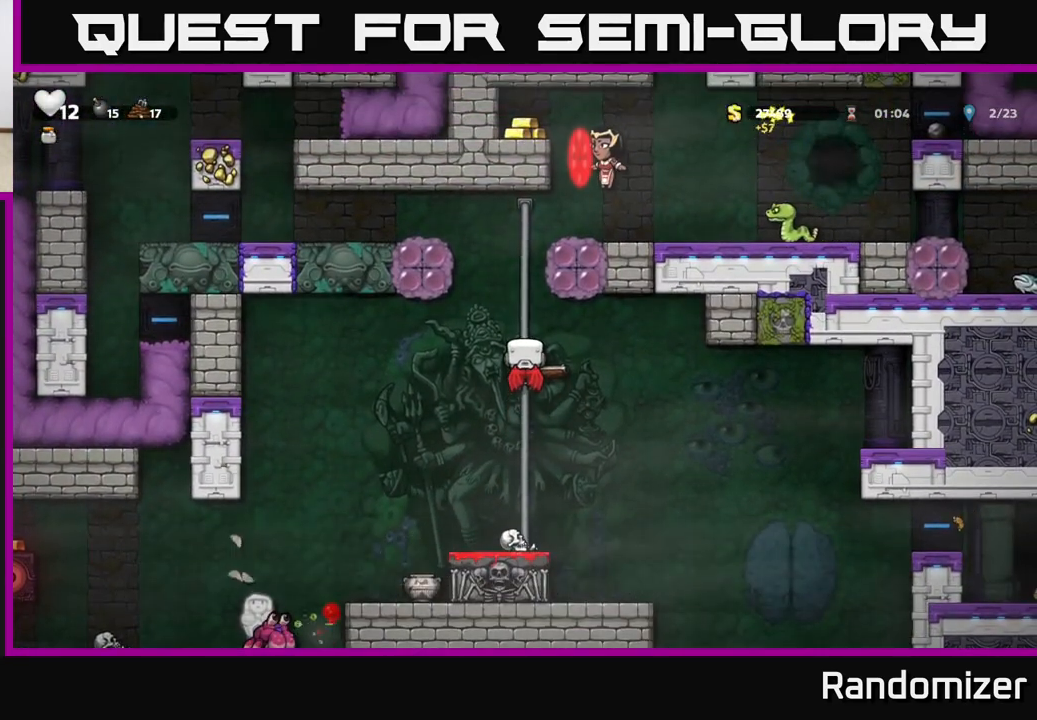
{"buttons": ["A"], "left_stick": "left", "events": [[33, "left_stick", "up"], [183, "left_stick", "up-left"], [200, "A", "down"], [317, "A", "up"], [367, "A", "down"], [367, "left_stick", "center"], [450, "left_stick", "left"]]}
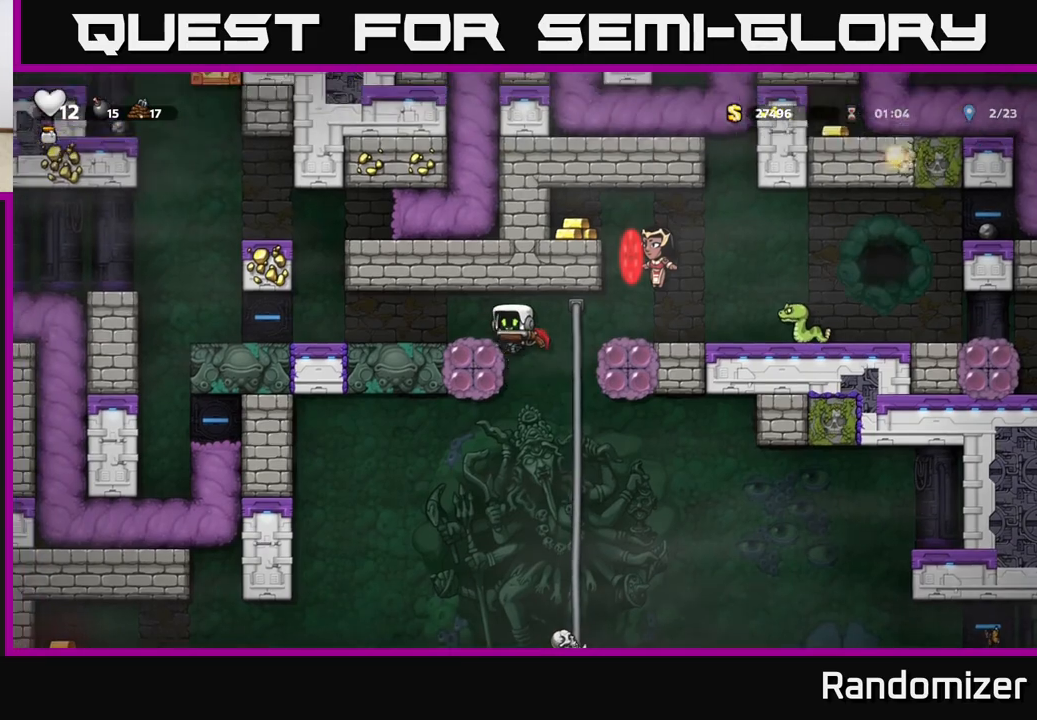
{"buttons": [], "left_stick": "left", "events": [[117, "A", "up"], [183, "left_stick", "center"], [400, "left_stick", "left"]]}
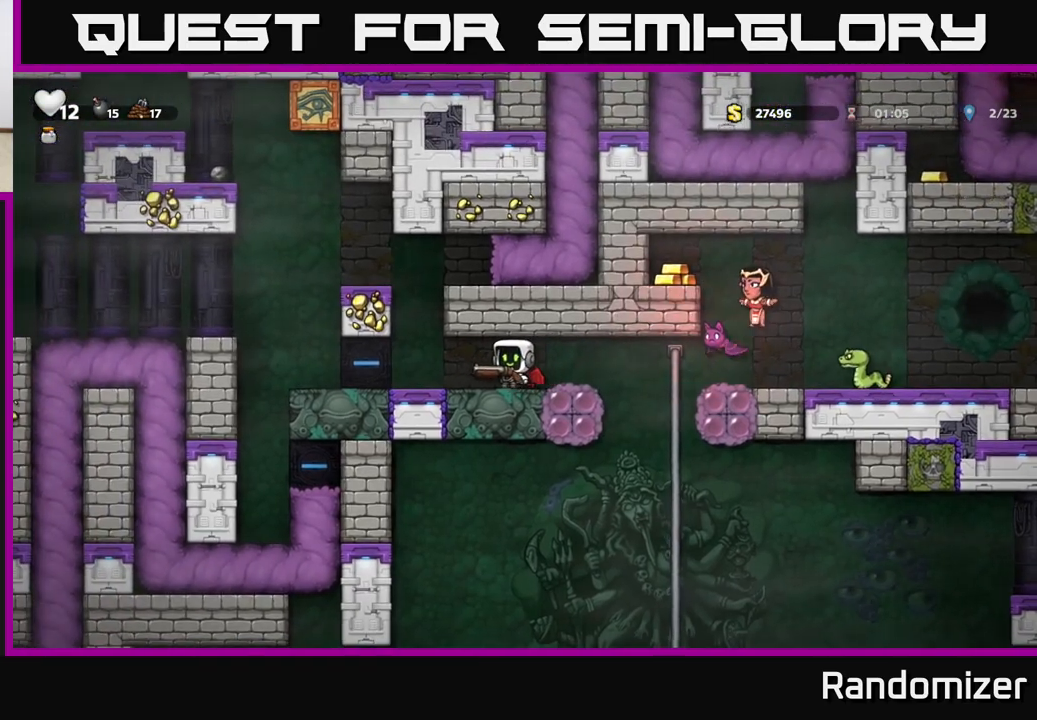
{"buttons": [], "left_stick": "center", "events": [[17, "left_stick", "right"], [183, "X", "down"], [183, "left_stick", "center"], [283, "X", "up"]]}
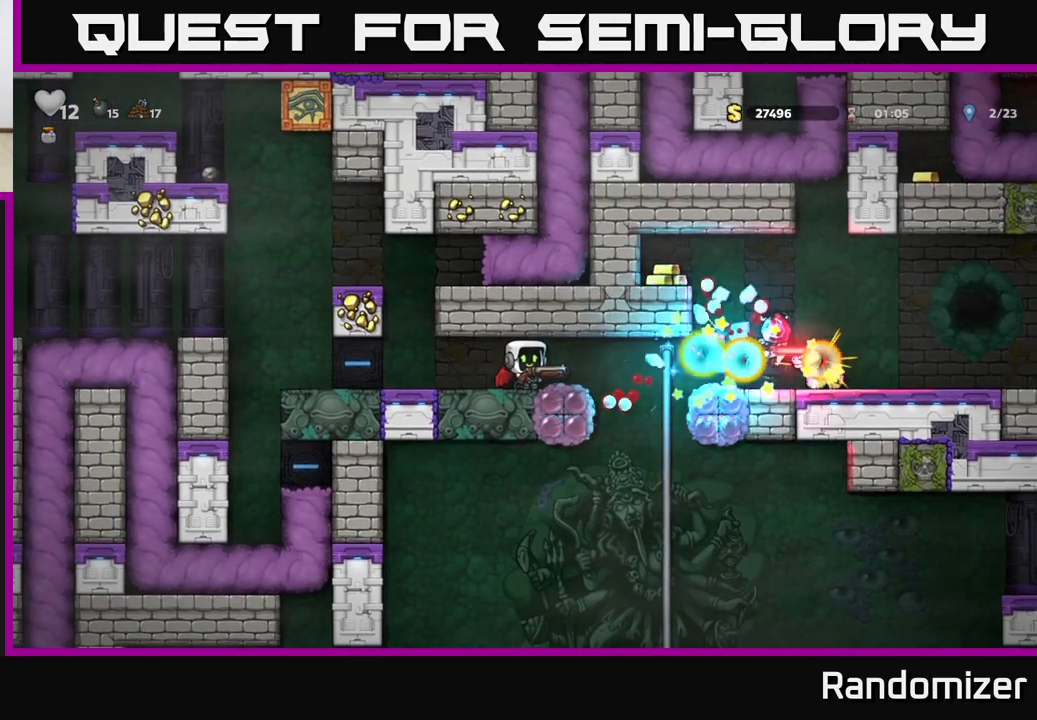
{"buttons": [], "left_stick": "center", "events": []}
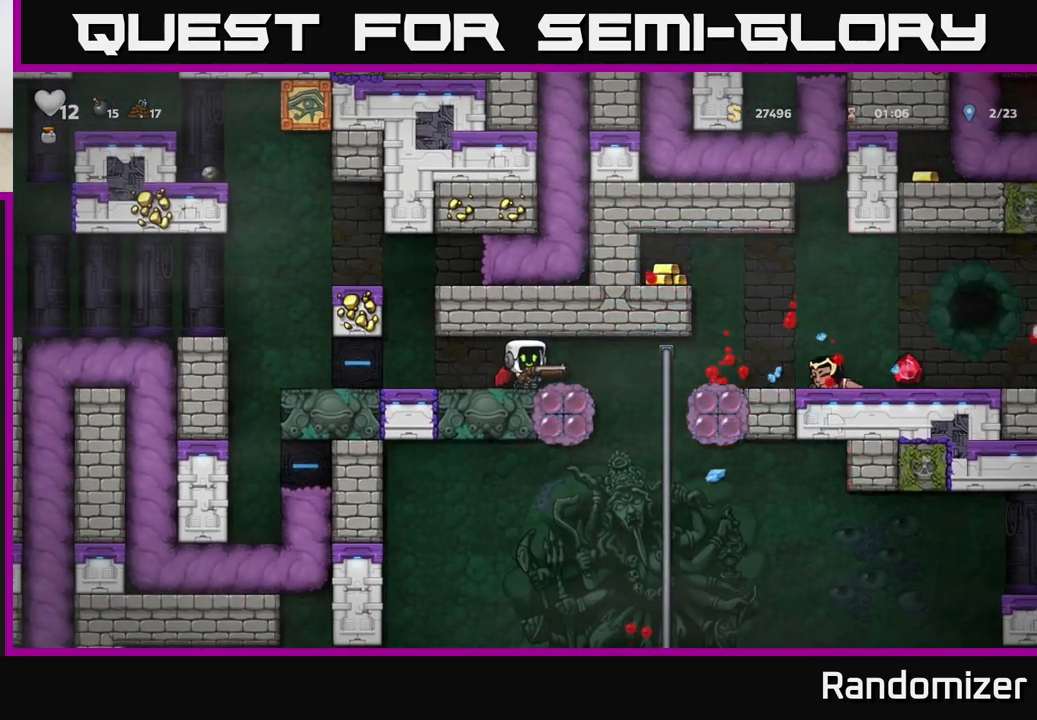
{"buttons": [], "left_stick": "right", "events": [[117, "left_stick", "right"], [350, "A", "down"], [450, "A", "up"]]}
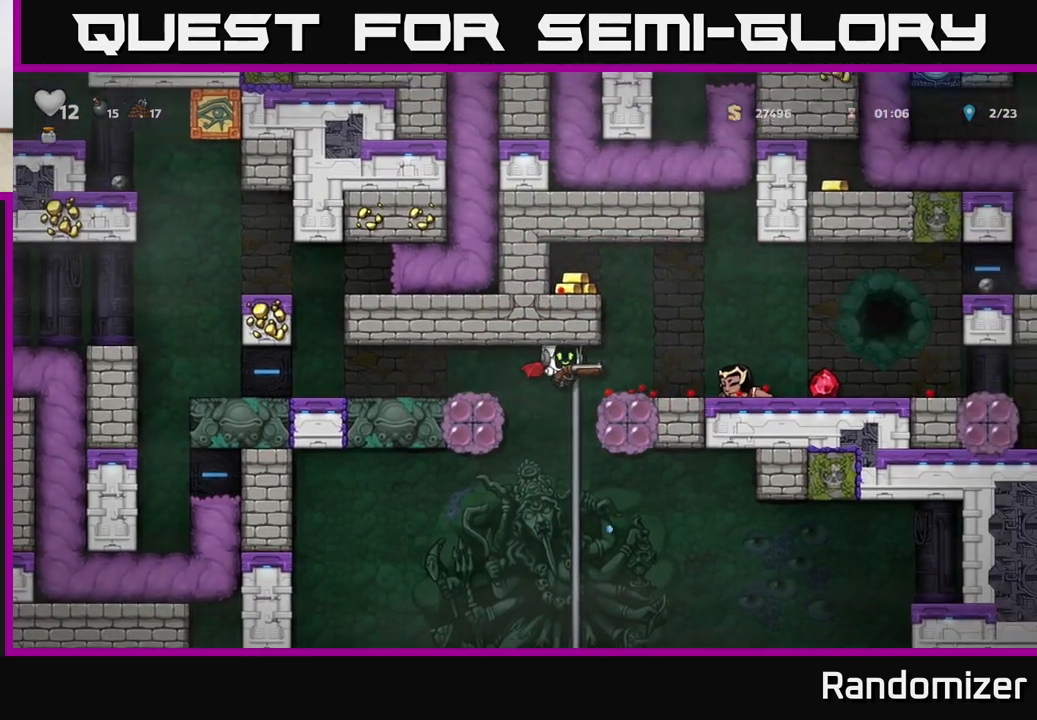
{"buttons": [], "left_stick": "right", "events": [[17, "A", "down"], [167, "A", "up"]]}
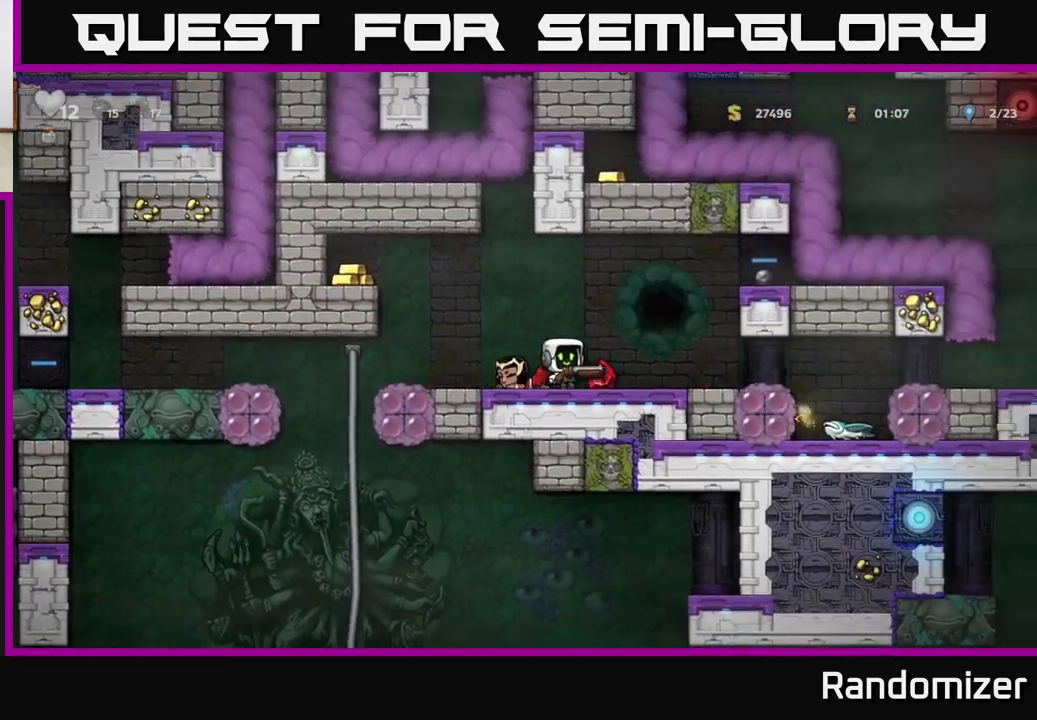
{"buttons": [], "left_stick": "left", "events": [[50, "left_stick", "down"], [67, "X", "down"], [133, "left_stick", "left"], [150, "X", "up"], [333, "X", "down"], [333, "left_stick", "down"], [400, "X", "up"], [417, "left_stick", "left"]]}
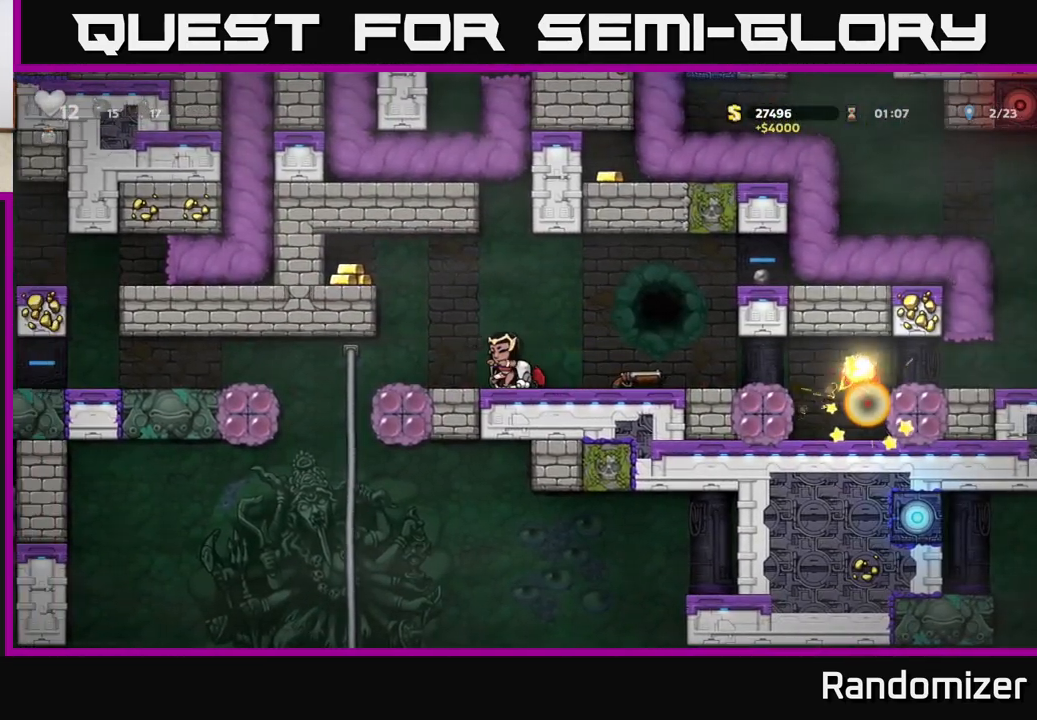
{"buttons": ["A"], "left_stick": "down", "events": [[250, "left_stick", "up-left"], [400, "left_stick", "down"], [450, "A", "down"]]}
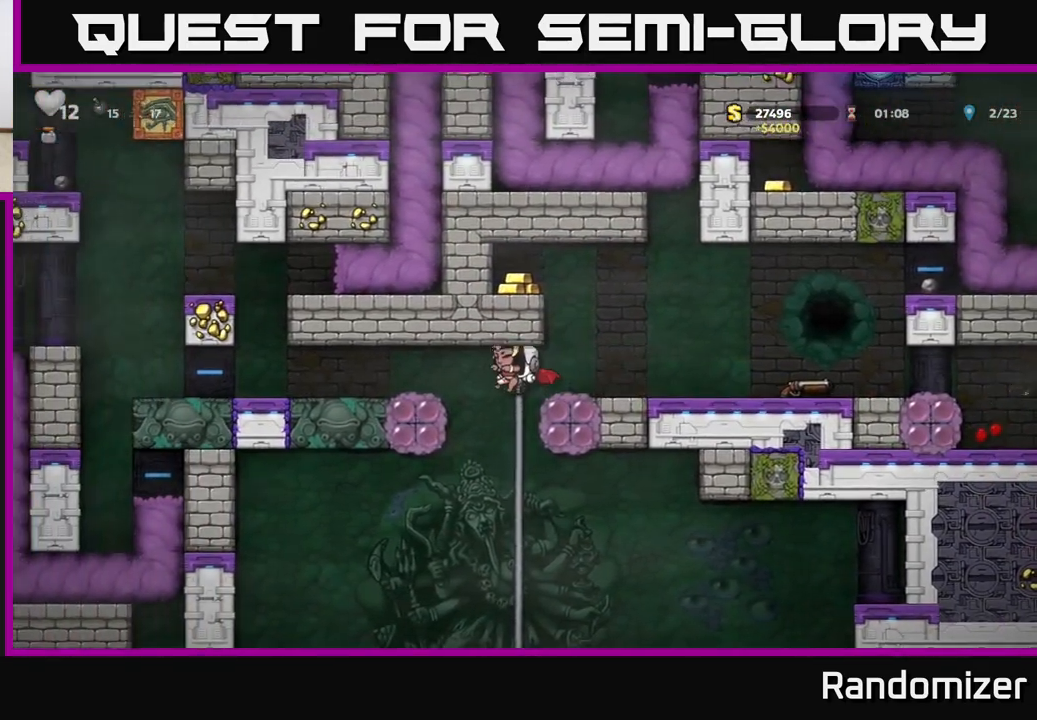
{"buttons": [], "left_stick": "down", "events": [[50, "A", "up"], [67, "left_stick", "center"], [433, "left_stick", "down"]]}
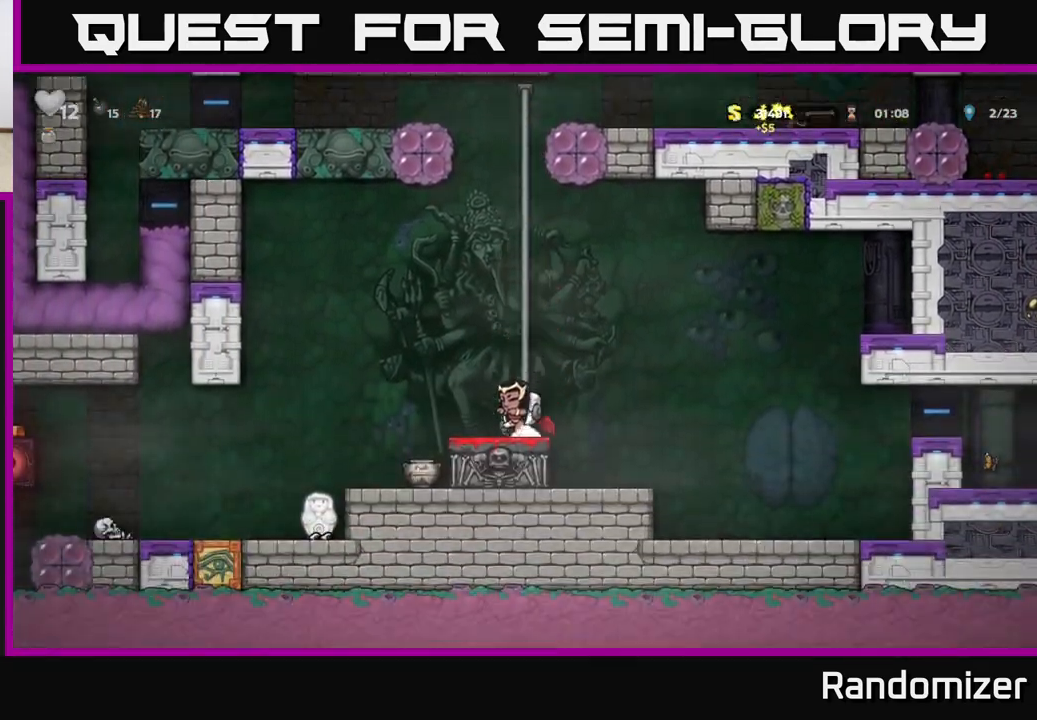
{"buttons": [], "left_stick": "center", "events": [[133, "X", "down"], [200, "X", "up"], [300, "left_stick", "center"]]}
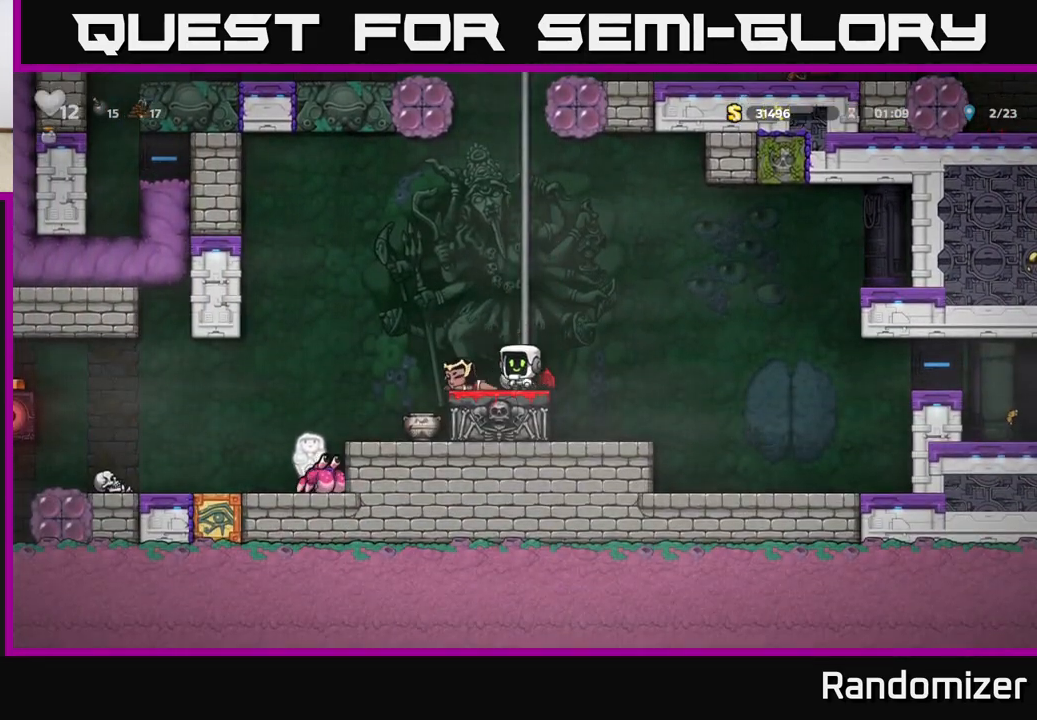
{"buttons": [], "left_stick": "left", "events": [[67, "A", "down"], [83, "left_stick", "left"], [300, "A", "up"]]}
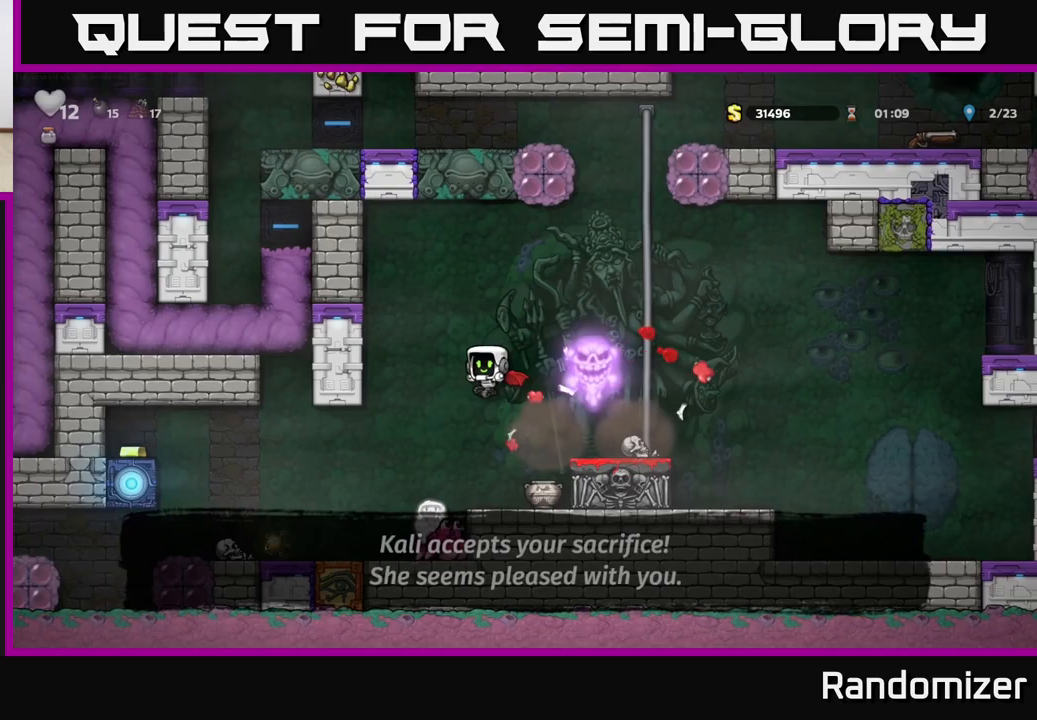
{"buttons": ["A"], "left_stick": "center", "events": [[50, "left_stick", "center"], [333, "left_stick", "left"], [433, "A", "down"], [500, "left_stick", "center"]]}
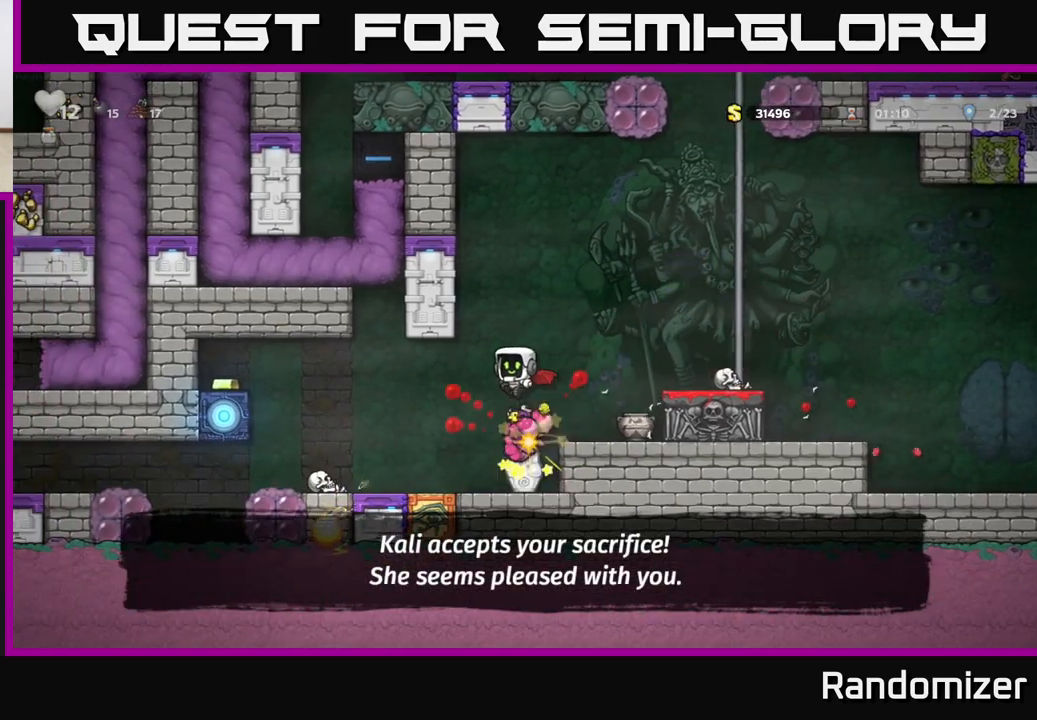
{"buttons": [], "left_stick": "center", "events": [[83, "A", "up"]]}
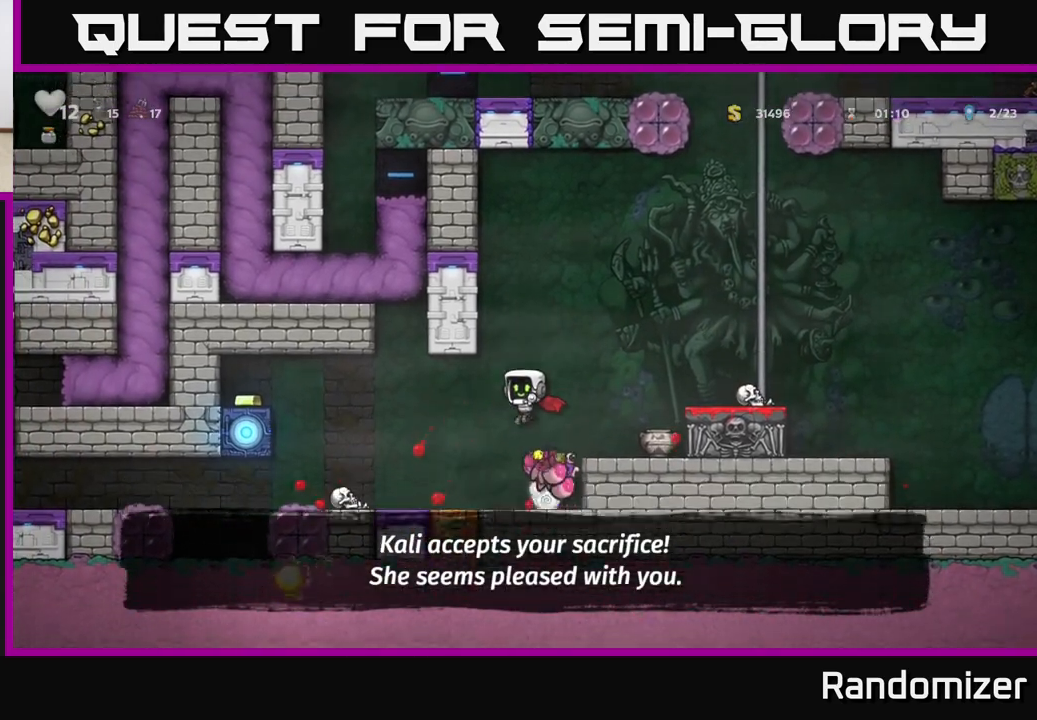
{"buttons": [], "left_stick": "right", "events": [[150, "left_stick", "down"], [217, "X", "down"], [317, "A", "down"], [333, "X", "up"], [367, "left_stick", "center"], [433, "left_stick", "right"], [500, "A", "up"]]}